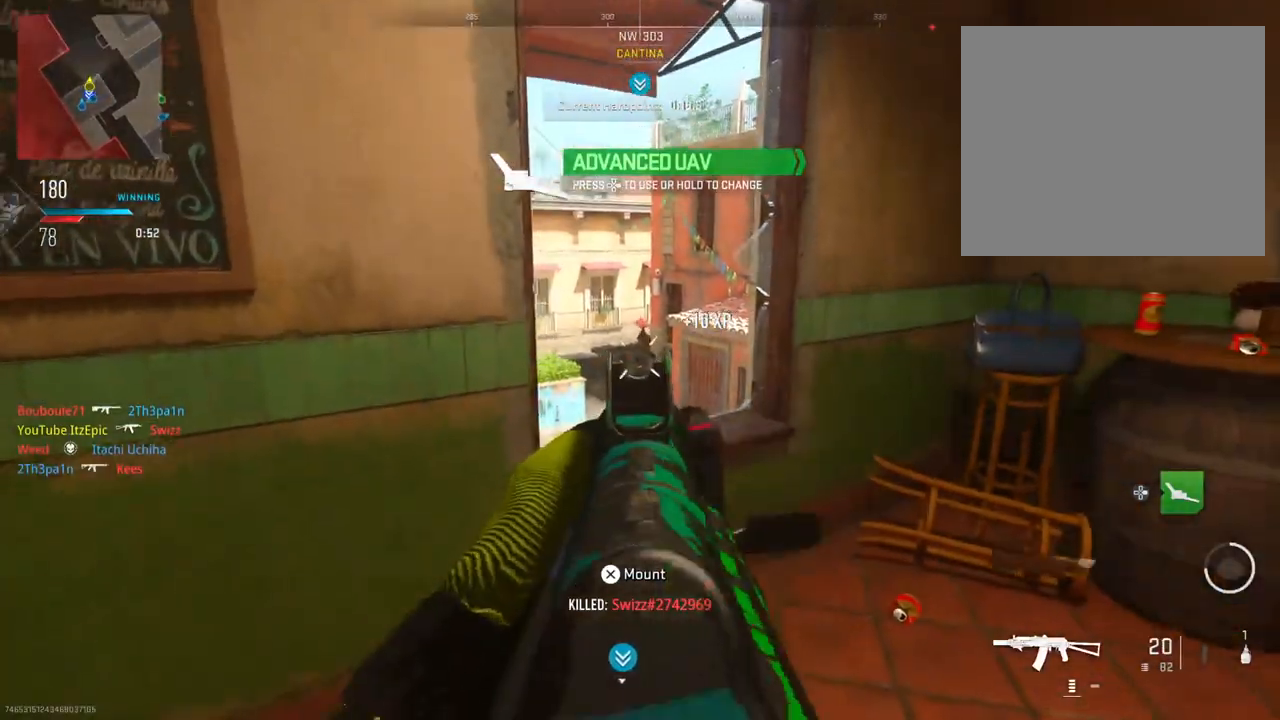
Gameplay with a controller (PlayStation layout); each line is a JSON object with the inputs held at the frame after it. "events" lists button and stick changes between this image and that frame as [ms after this image, input, new state], when the widget could be followed in between.
{"buttons": ["SQUARE", "L2", "R2"], "left_stick": "down-right", "right_stick": "center", "events": [[33, "left_stick", "down"], [83, "left_stick", "down-right"], [133, "right_stick", "down"], [300, "right_stick", "center"], [450, "SQUARE", "down"]]}
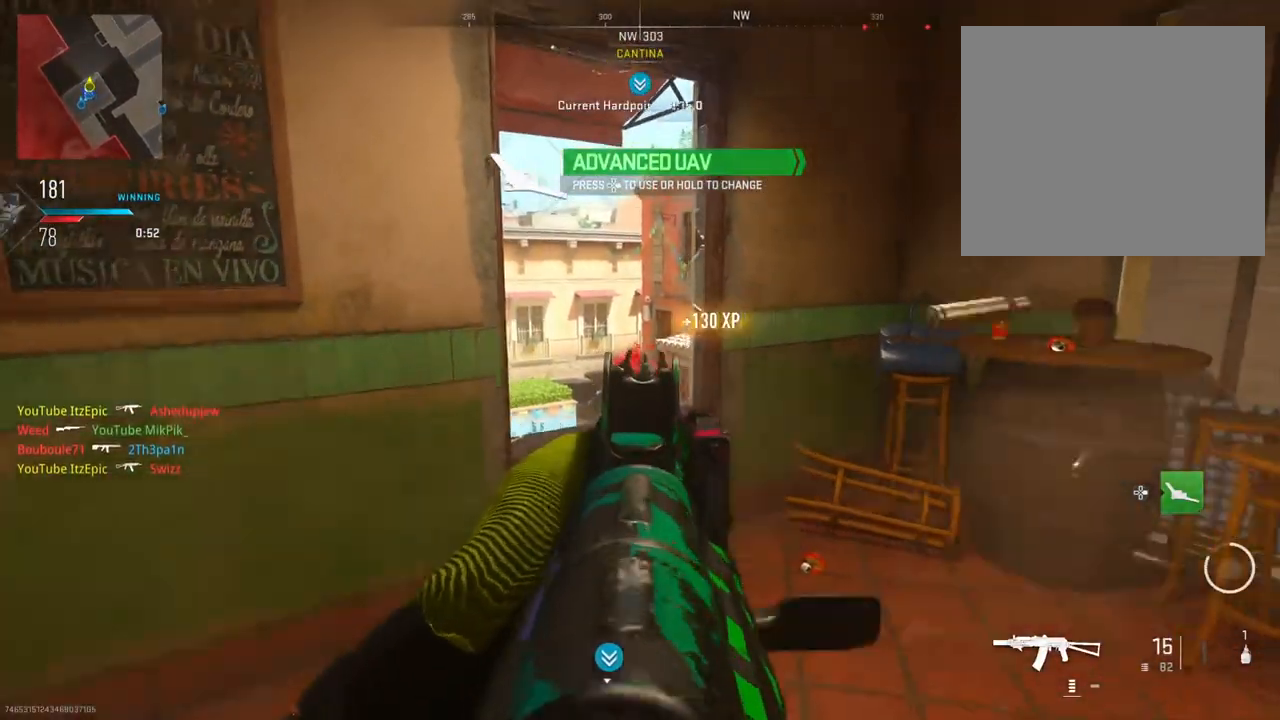
{"buttons": [], "left_stick": "up-right", "right_stick": "right", "events": [[34, "R2", "up"], [67, "L2", "up"], [67, "SQUARE", "up"], [184, "left_stick", "right"], [217, "right_stick", "down-right"], [284, "right_stick", "right"], [467, "left_stick", "up-right"]]}
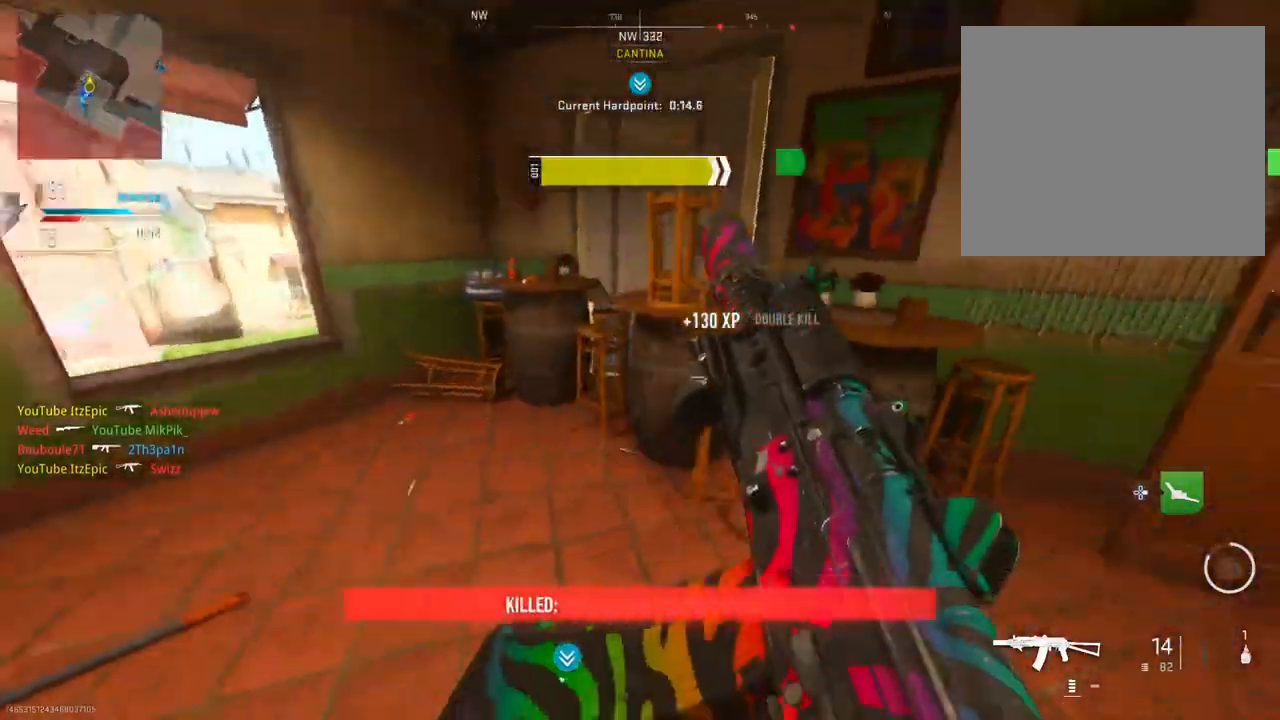
{"buttons": [], "left_stick": "up", "right_stick": "center", "events": [[66, "right_stick", "center"], [100, "left_stick", "up"], [183, "right_stick", "right"], [317, "right_stick", "center"]]}
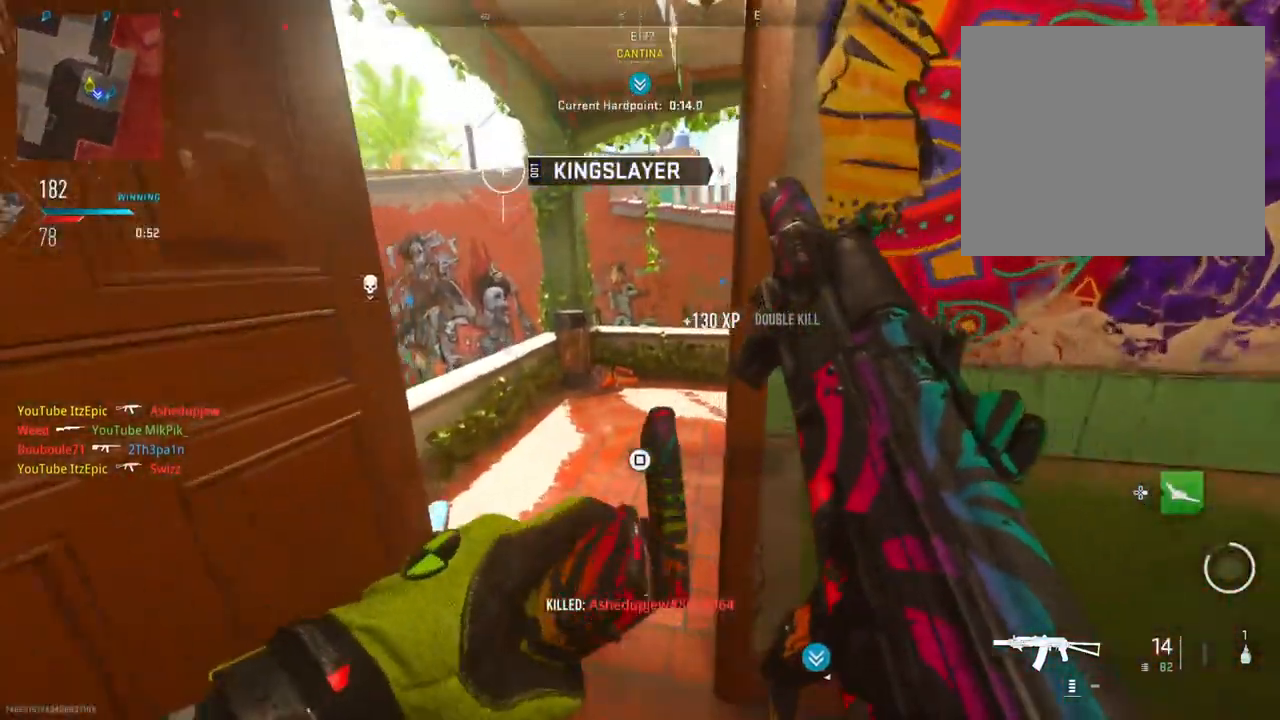
{"buttons": [], "left_stick": "down-right", "right_stick": "left", "events": [[300, "right_stick", "left"], [334, "left_stick", "right"], [417, "DPAD_RIGHT", "down"], [467, "left_stick", "down-right"], [484, "DPAD_RIGHT", "up"]]}
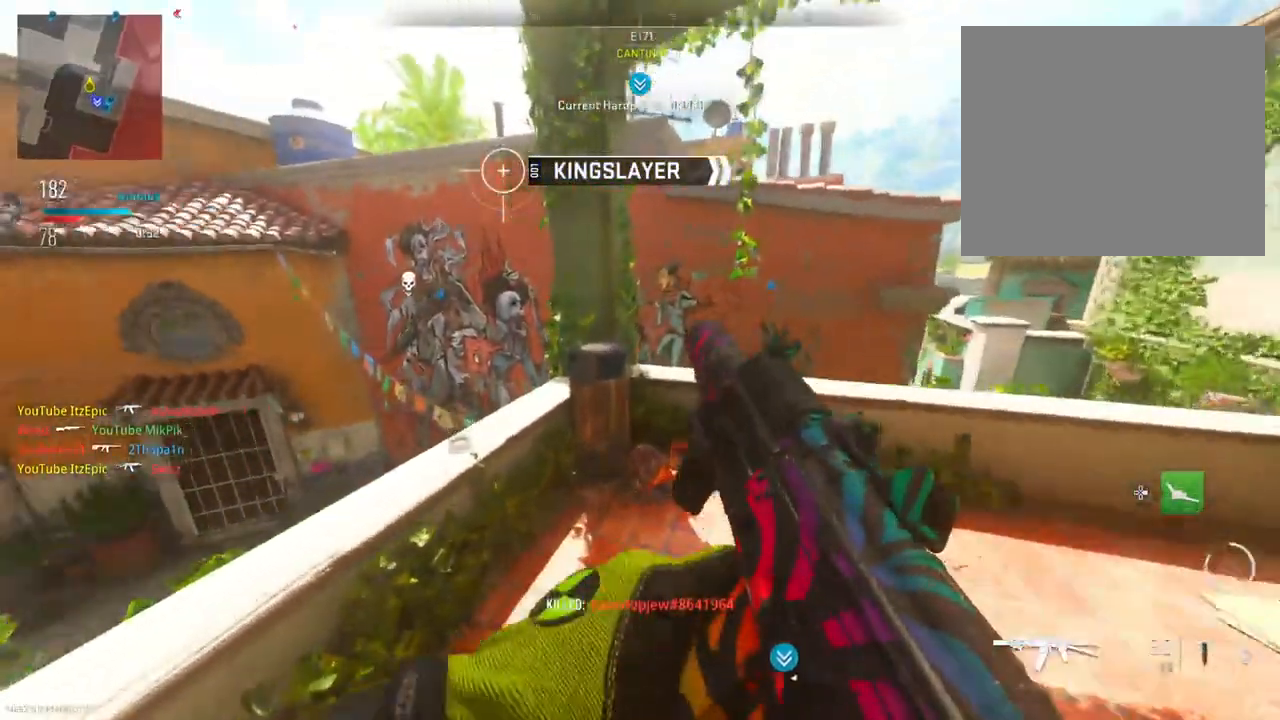
{"buttons": [], "left_stick": "center", "right_stick": "center", "events": [[66, "right_stick", "center"], [283, "left_stick", "center"]]}
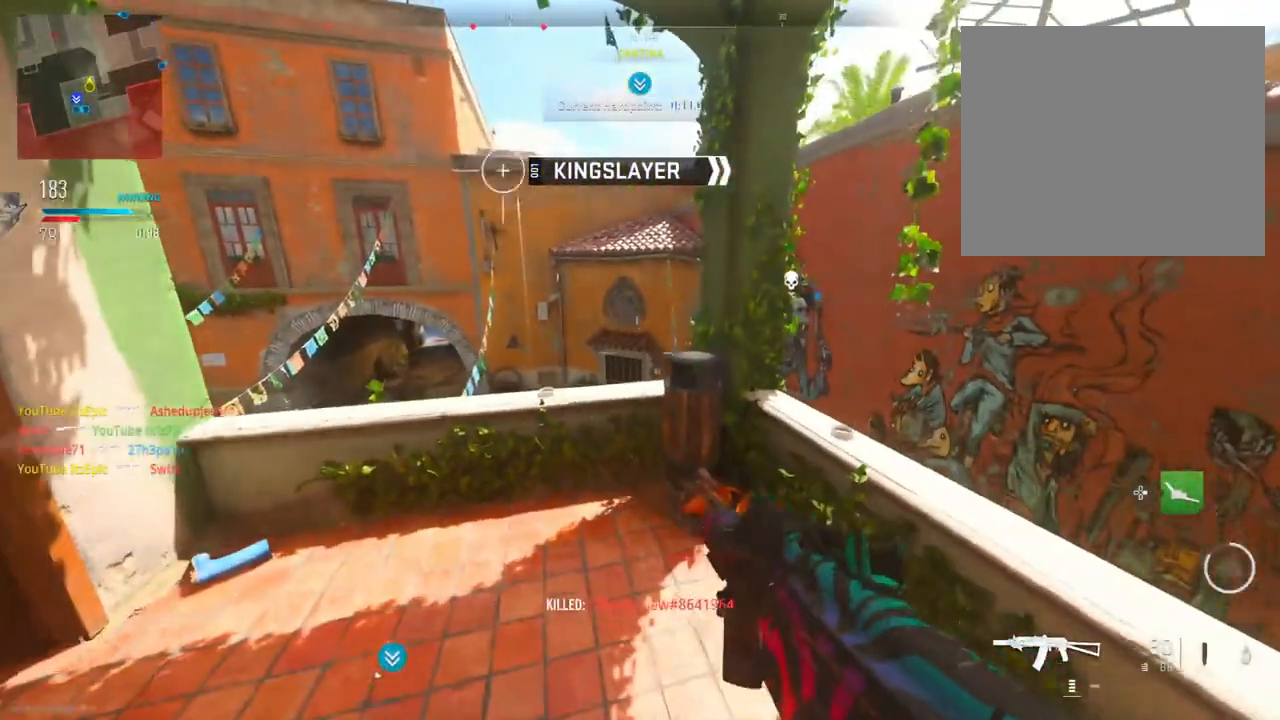
{"buttons": ["CIRCLE"], "left_stick": "down-left", "right_stick": "center", "events": [[84, "left_stick", "left"], [84, "right_stick", "left"], [150, "left_stick", "down-left"], [284, "right_stick", "center"], [334, "CIRCLE", "down"]]}
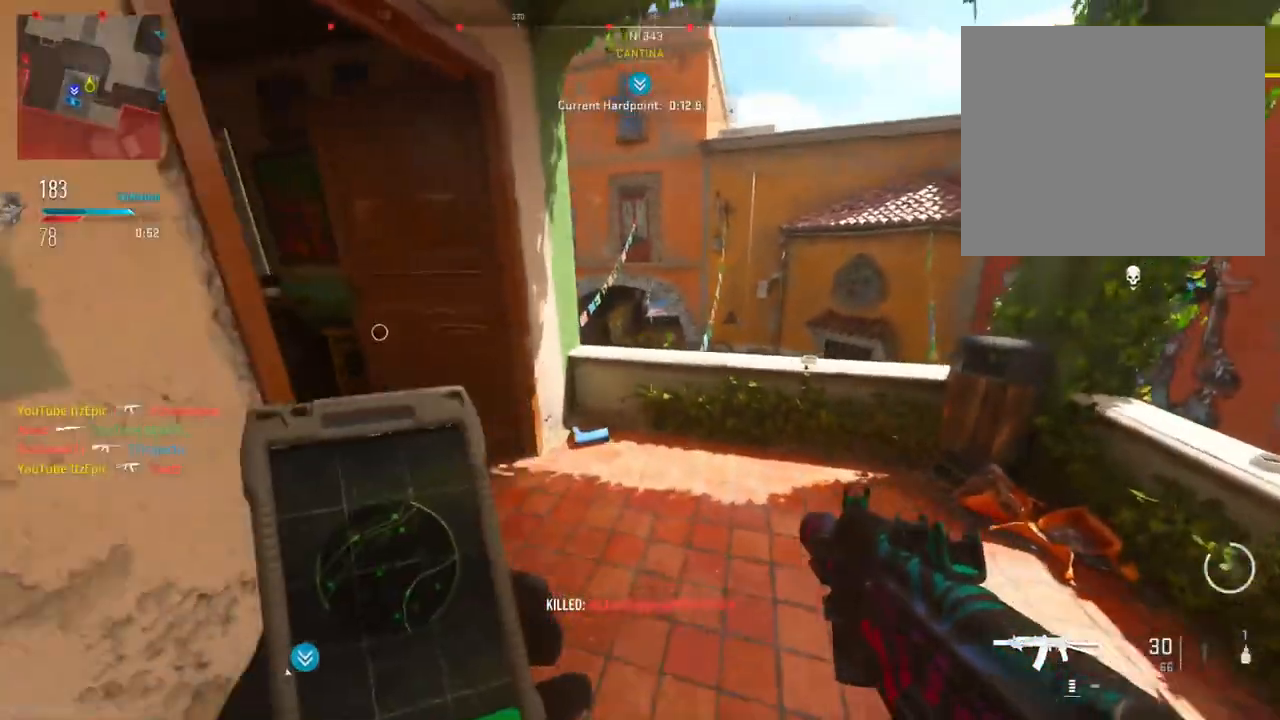
{"buttons": [], "left_stick": "center", "right_stick": "center", "events": [[100, "CIRCLE", "up"], [133, "left_stick", "center"]]}
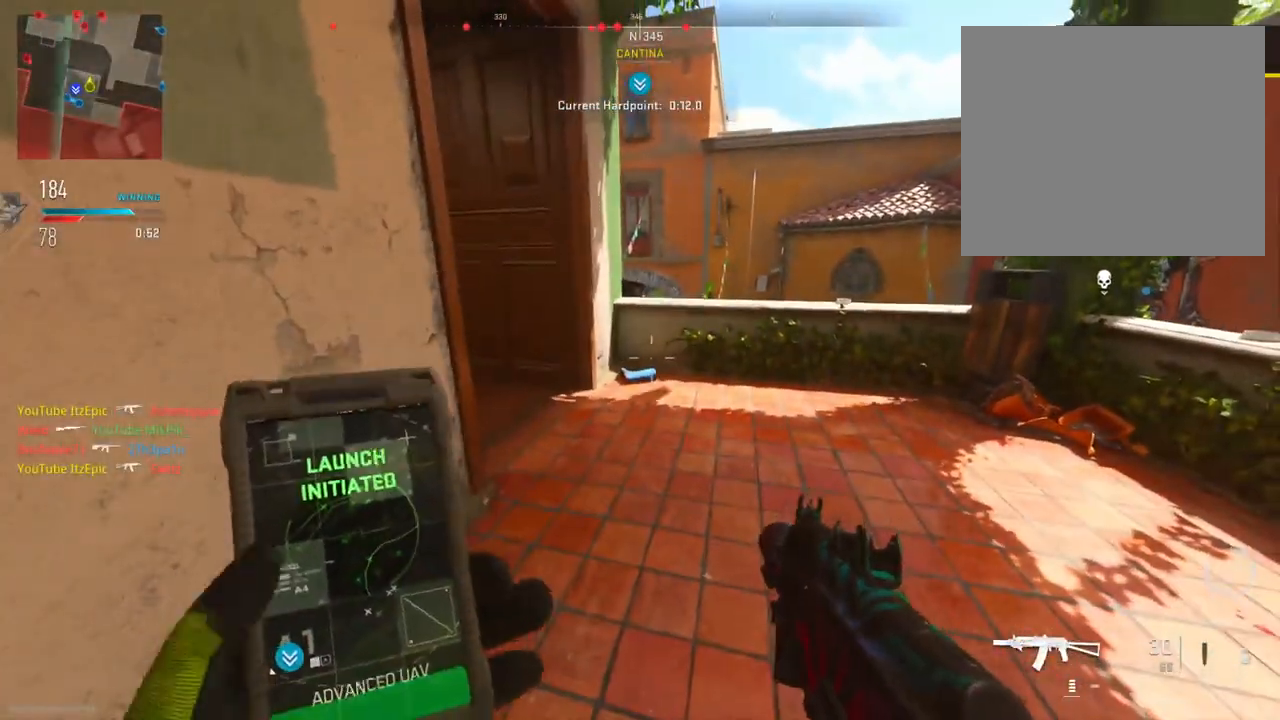
{"buttons": [], "left_stick": "center", "right_stick": "center", "events": []}
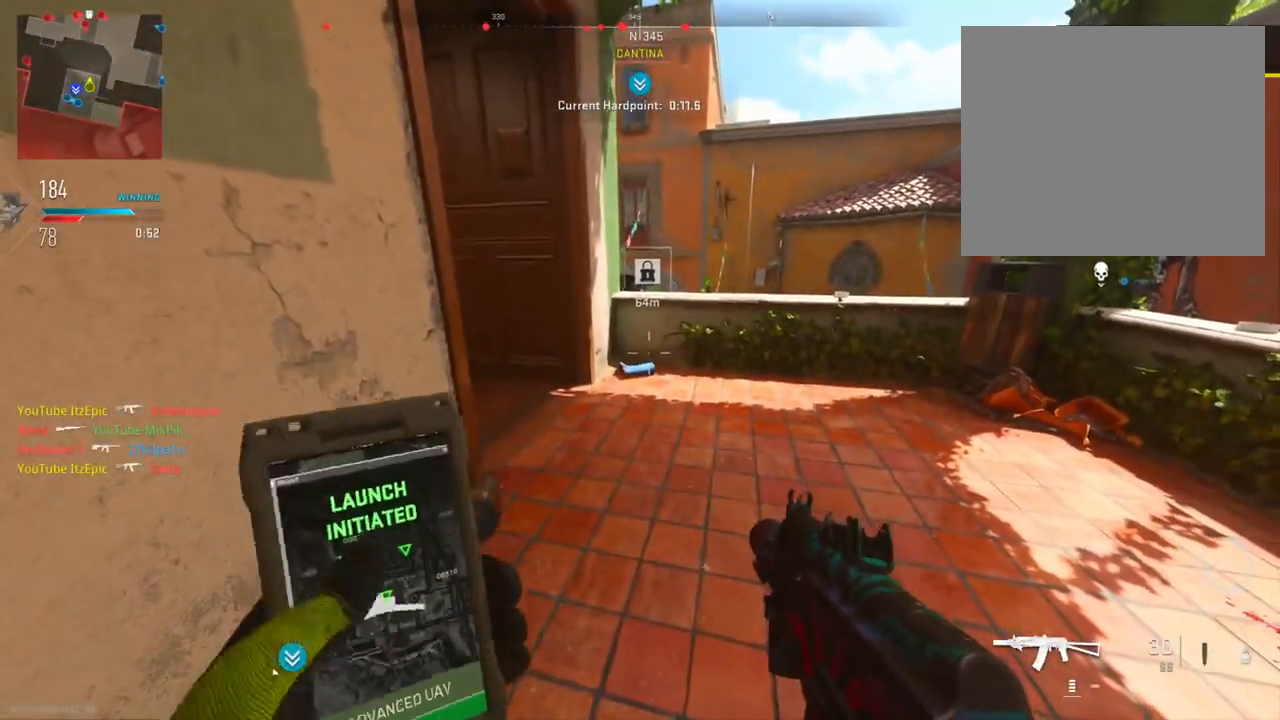
{"buttons": ["L2"], "left_stick": "up", "right_stick": "center", "events": [[150, "R3", "down"], [166, "L2", "down"], [183, "left_stick", "right"], [233, "left_stick", "up-right"], [267, "R3", "up"], [417, "left_stick", "up"]]}
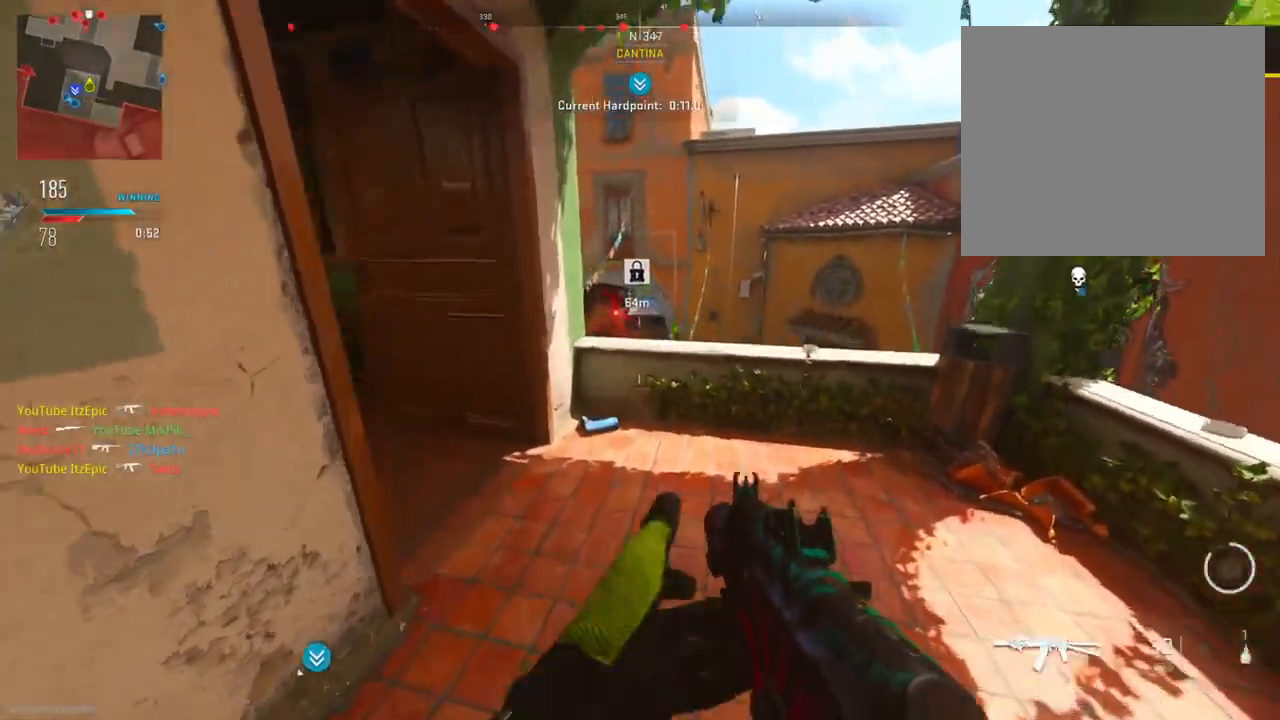
{"buttons": ["L2", "R2"], "left_stick": "down-right", "right_stick": "right", "events": [[17, "right_stick", "up-left"], [50, "left_stick", "left"], [67, "R2", "down"], [384, "right_stick", "up-right"], [417, "left_stick", "down-right"], [467, "right_stick", "right"]]}
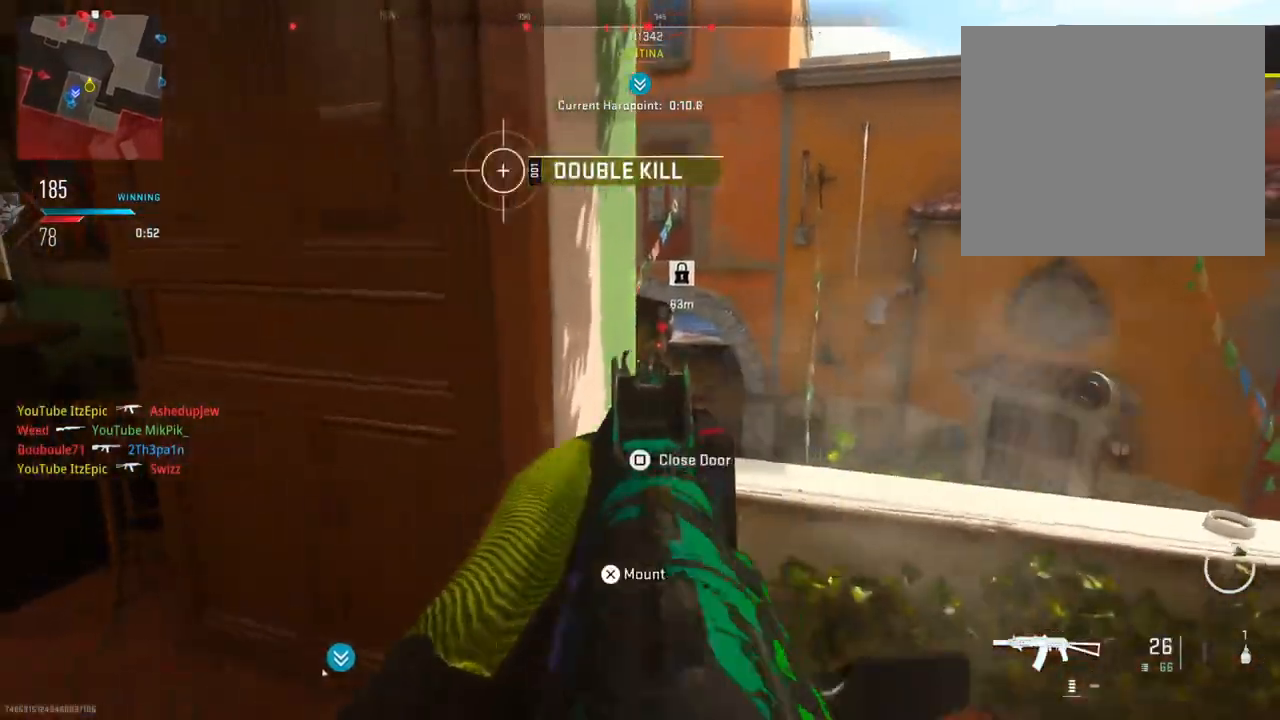
{"buttons": ["L2", "R2"], "left_stick": "right", "right_stick": "down", "events": [[100, "left_stick", "right"], [116, "right_stick", "center"], [267, "right_stick", "down-left"], [433, "right_stick", "down"]]}
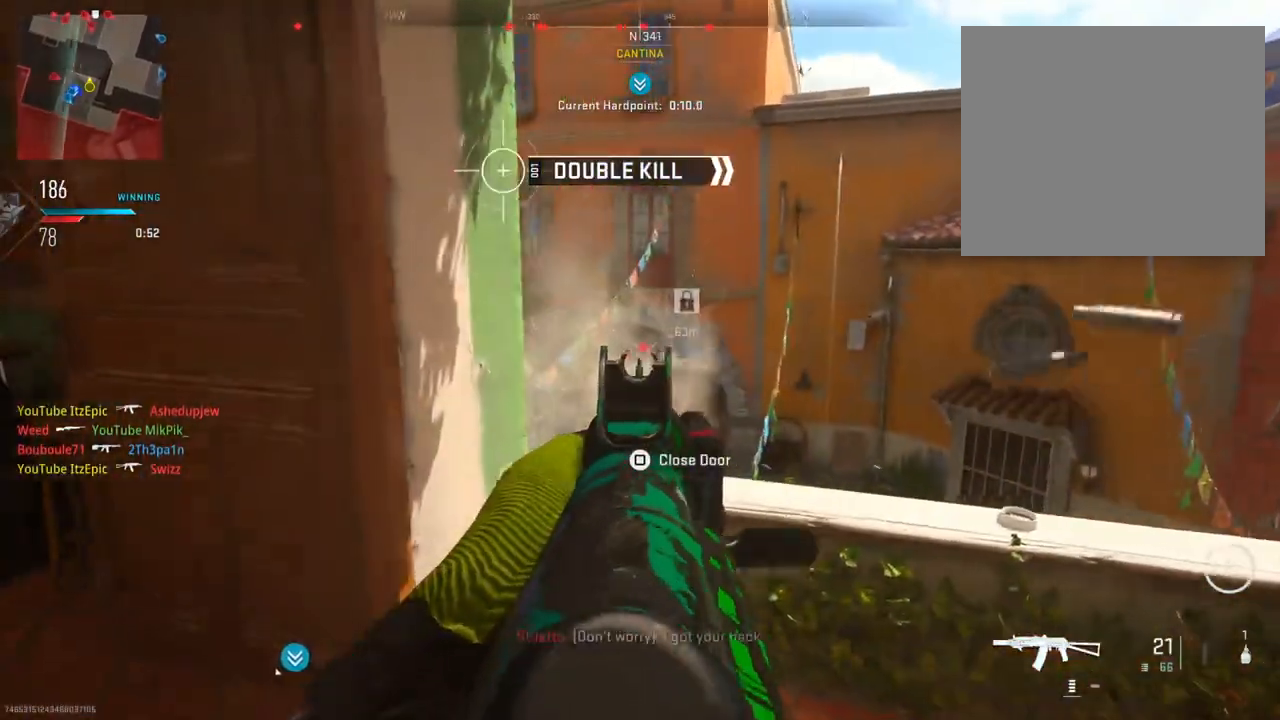
{"buttons": ["L2", "R2"], "left_stick": "right", "right_stick": "down-left", "events": [[484, "right_stick", "down-left"]]}
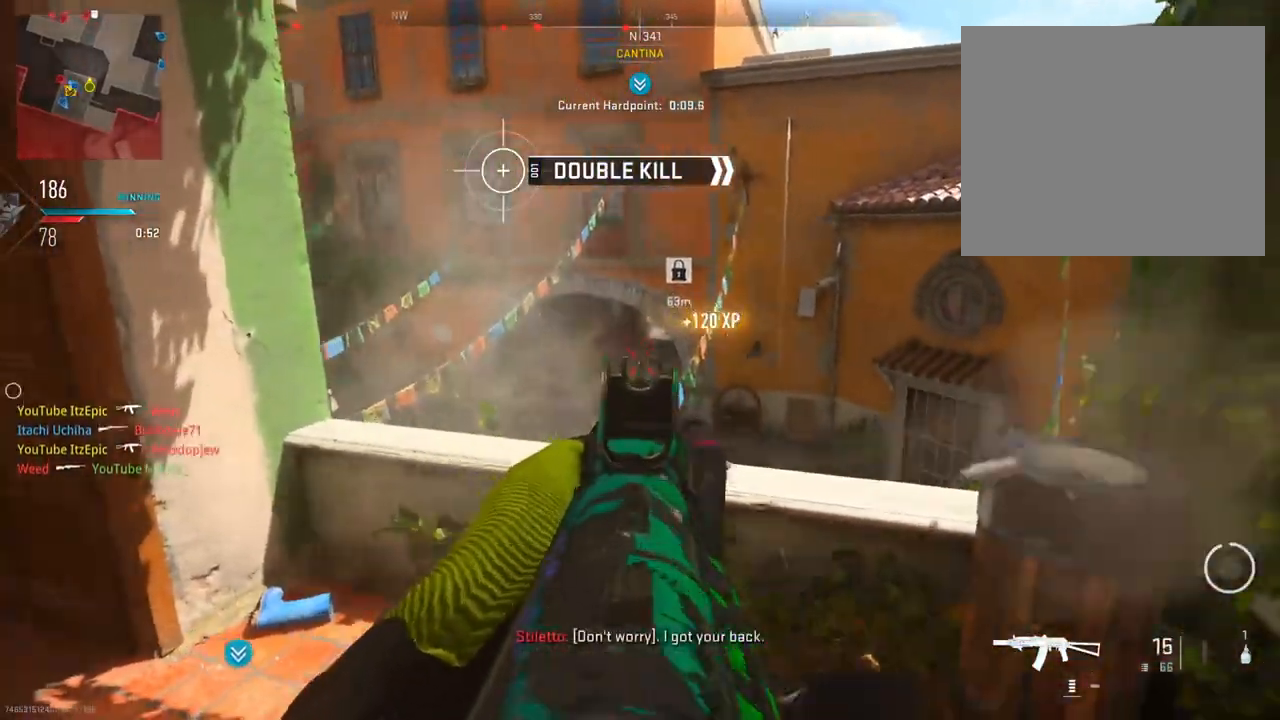
{"buttons": [], "left_stick": "left", "right_stick": "left", "events": [[16, "right_stick", "center"], [50, "left_stick", "left"], [66, "R2", "up"], [100, "L2", "up"], [166, "SQUARE", "down"], [233, "SQUARE", "up"], [333, "right_stick", "down-left"], [450, "right_stick", "left"]]}
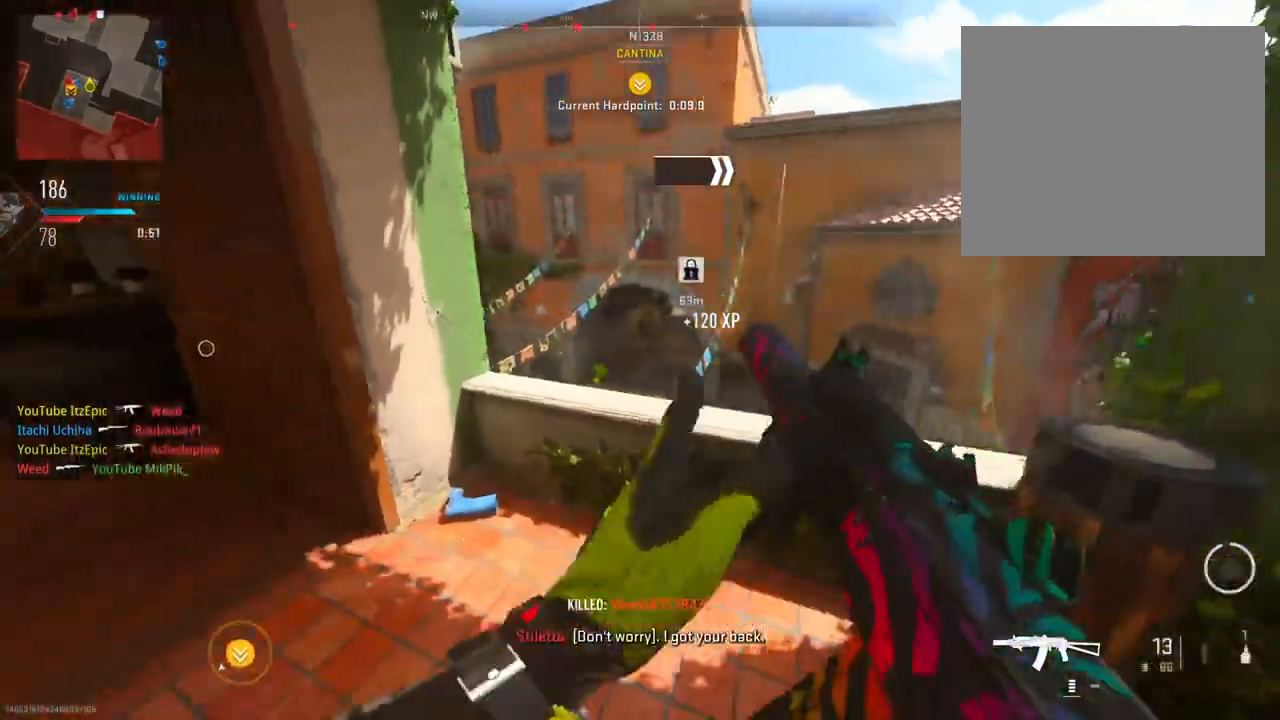
{"buttons": [], "left_stick": "left", "right_stick": "center", "events": [[17, "left_stick", "up-left"], [67, "right_stick", "center"], [367, "left_stick", "left"]]}
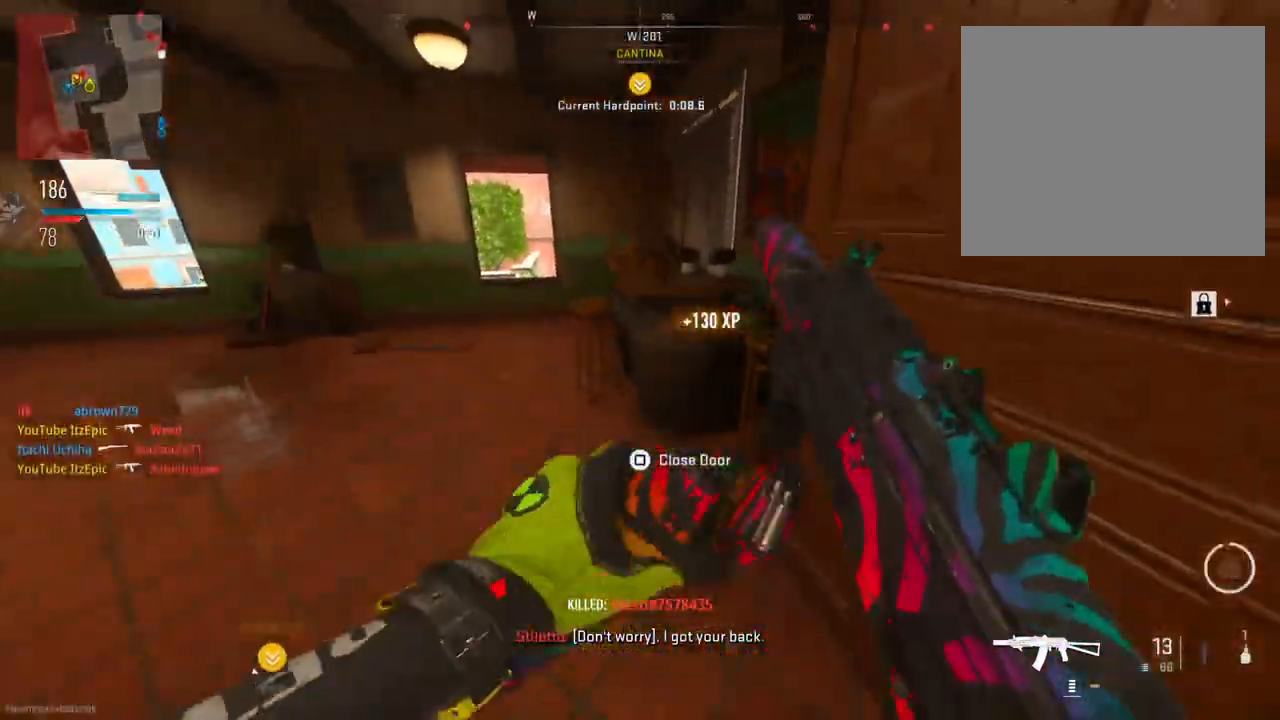
{"buttons": [], "left_stick": "left", "right_stick": "center", "events": [[116, "right_stick", "left"], [400, "right_stick", "center"]]}
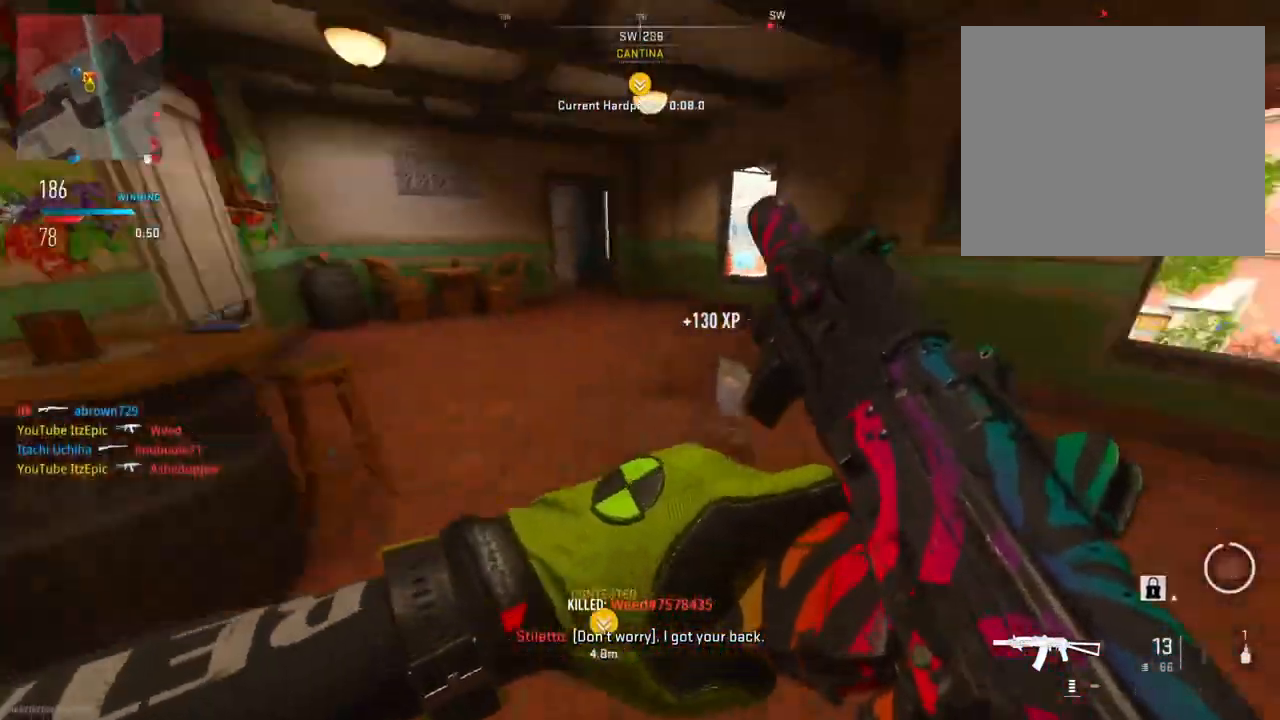
{"buttons": [], "left_stick": "up", "right_stick": "center", "events": [[67, "left_stick", "up-left"], [117, "TRIANGLE", "down"], [234, "TRIANGLE", "up"], [234, "left_stick", "up"]]}
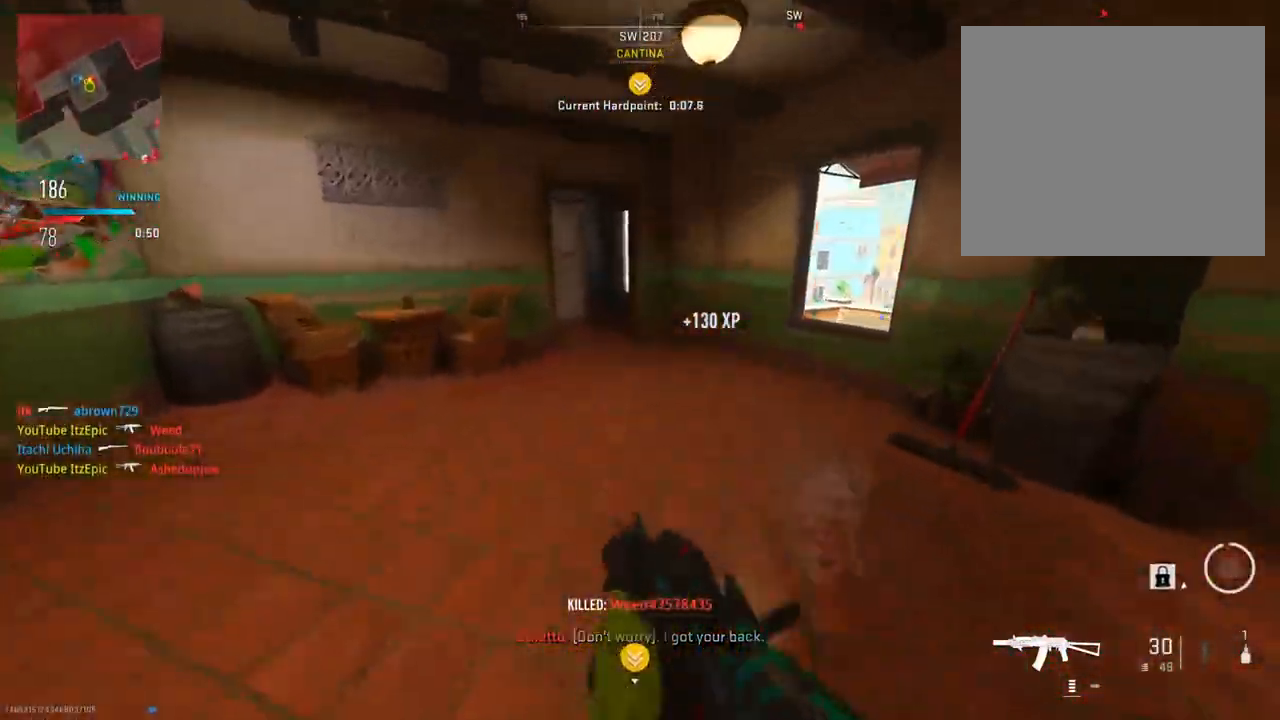
{"buttons": [], "left_stick": "up", "right_stick": "left", "events": [[33, "TRIANGLE", "down"], [133, "TRIANGLE", "up"], [367, "right_stick", "left"]]}
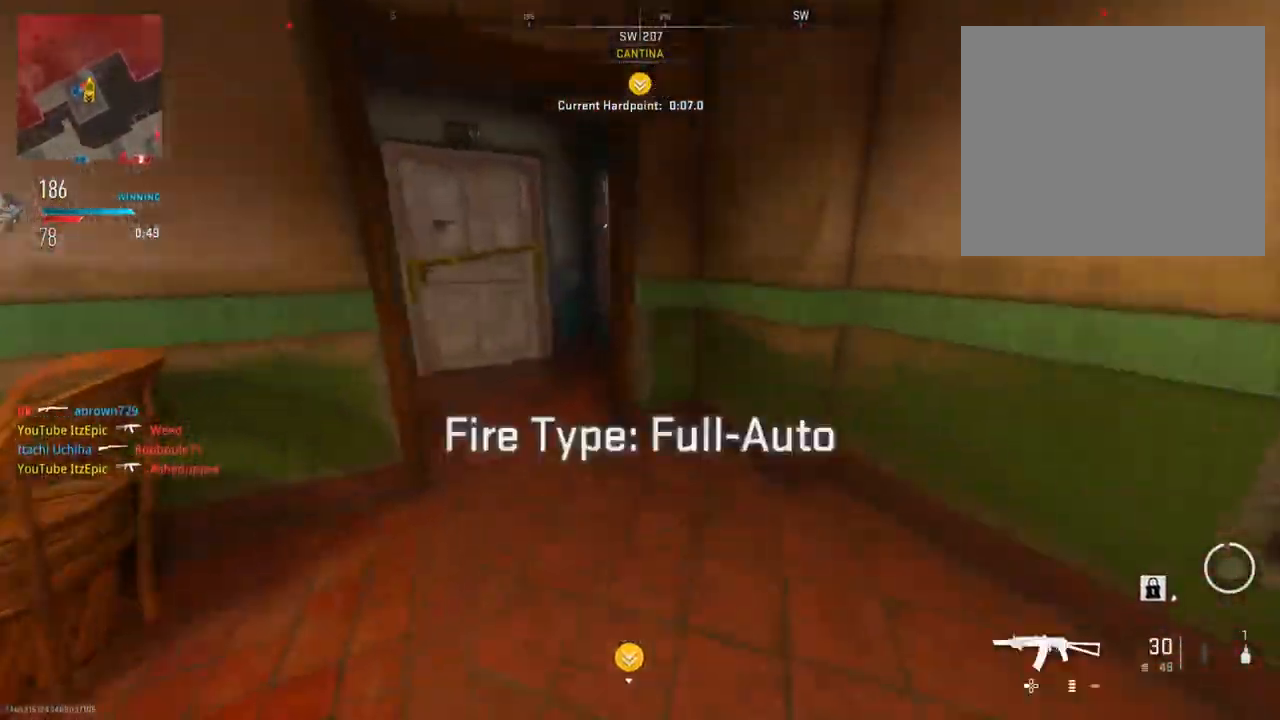
{"buttons": [], "left_stick": "left", "right_stick": "down", "events": [[100, "left_stick", "left"], [150, "right_stick", "center"], [351, "right_stick", "down"]]}
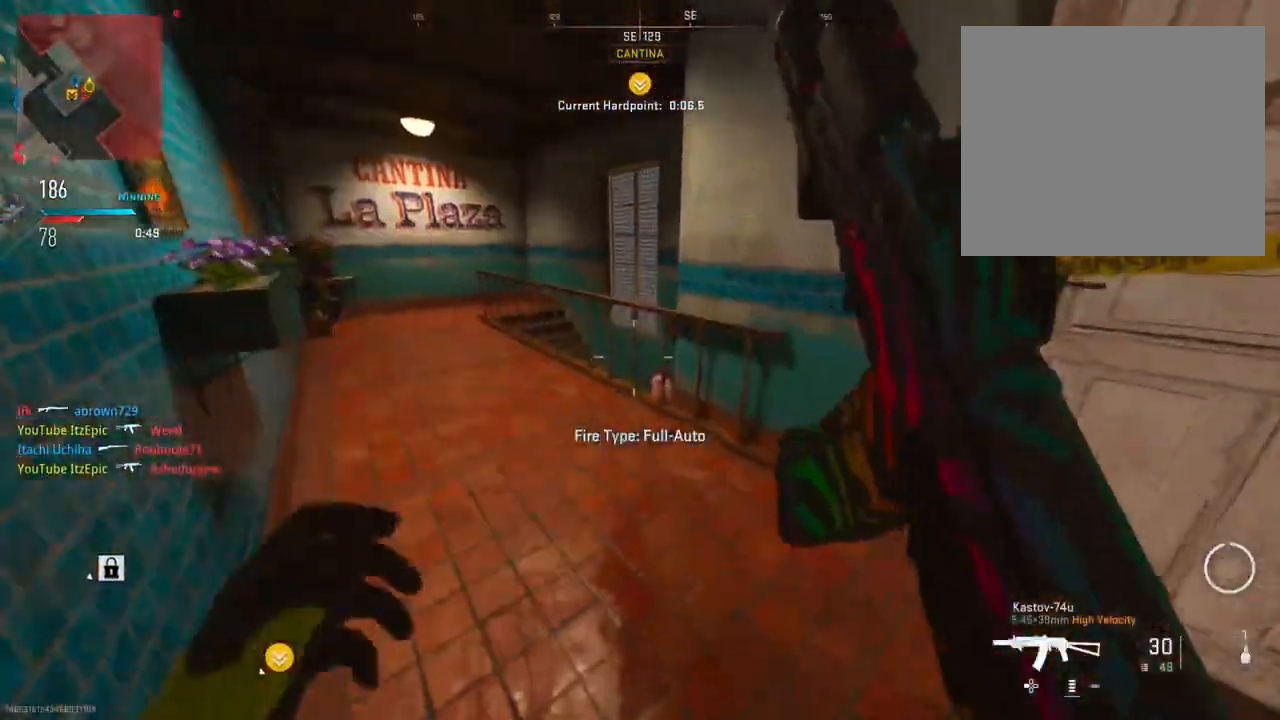
{"buttons": [], "left_stick": "up", "right_stick": "center", "events": [[100, "R3", "down"], [150, "right_stick", "right"], [217, "left_stick", "up-right"], [217, "right_stick", "down-right"], [267, "R3", "up"], [433, "right_stick", "center"], [467, "left_stick", "up"]]}
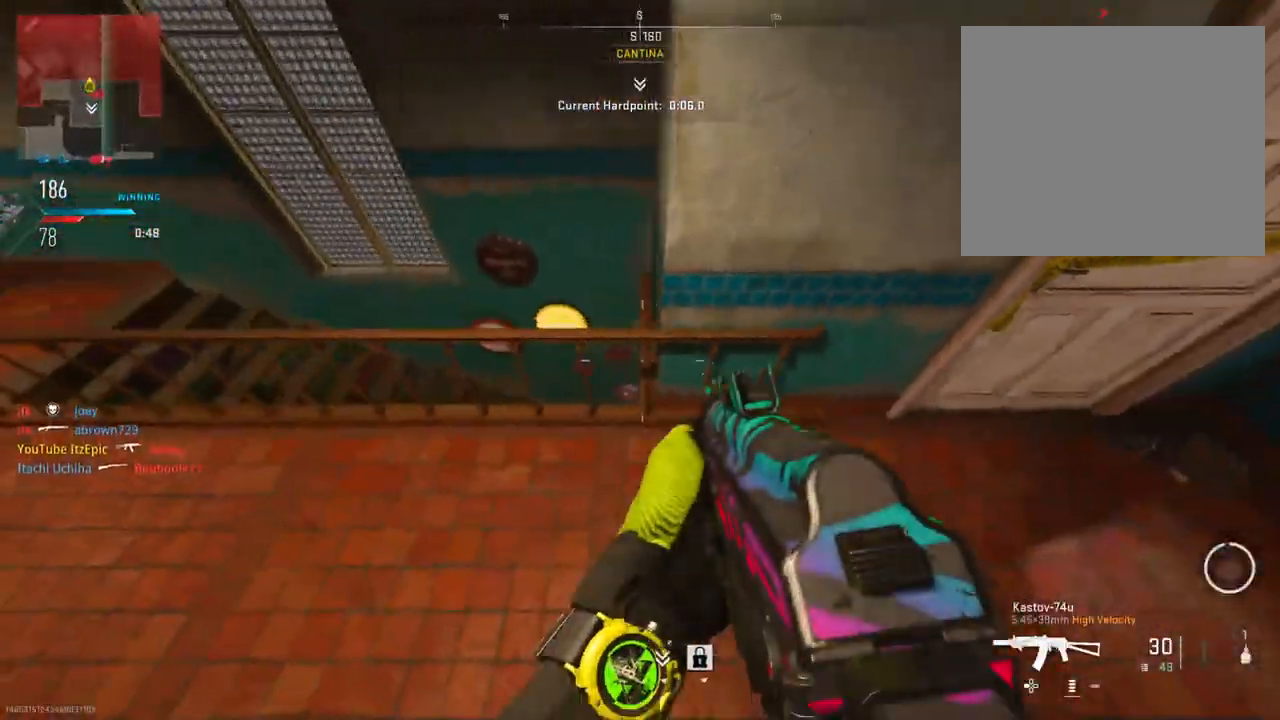
{"buttons": [], "left_stick": "up-left", "right_stick": "down-right", "events": [[17, "left_stick", "up-right"], [34, "left_stick", "left"], [167, "right_stick", "right"], [234, "R3", "down"], [267, "left_stick", "up-left"], [368, "R3", "up"], [401, "right_stick", "down-right"]]}
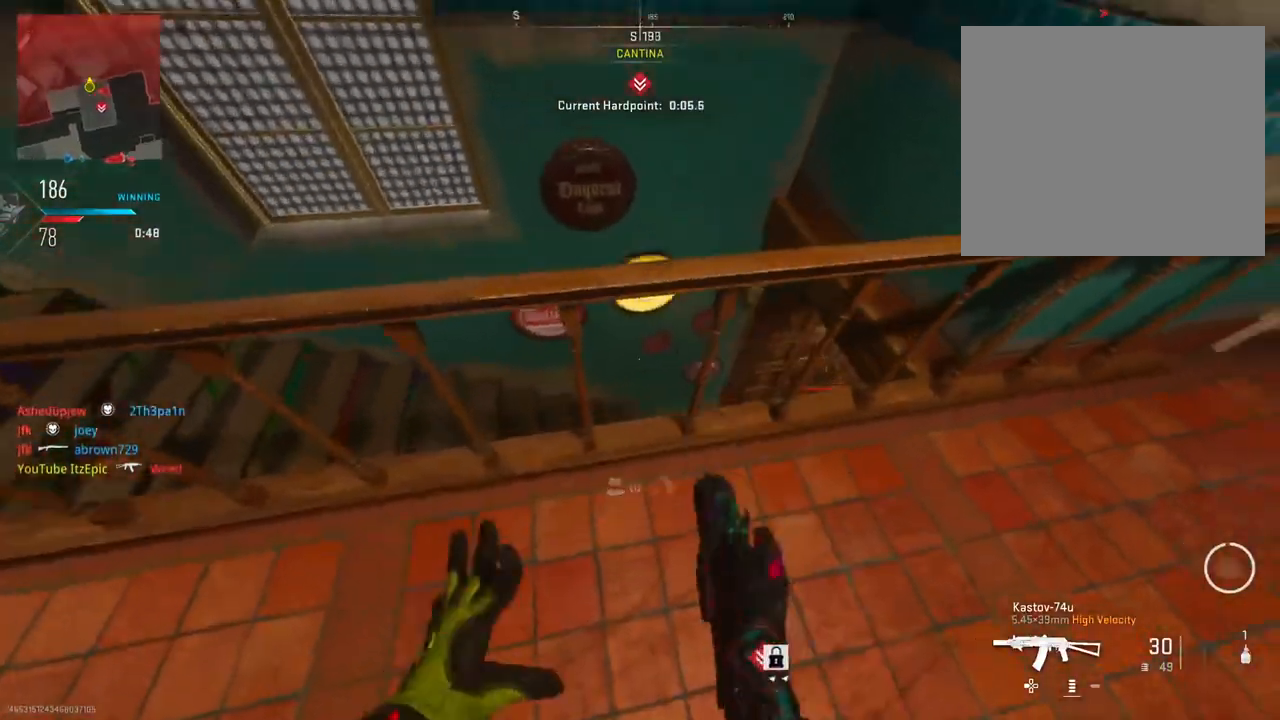
{"buttons": [], "left_stick": "center", "right_stick": "right", "events": [[17, "left_stick", "left"], [33, "right_stick", "right"], [250, "right_stick", "down-right"], [284, "left_stick", "down-left"], [384, "right_stick", "right"], [434, "left_stick", "down-right"], [500, "left_stick", "center"]]}
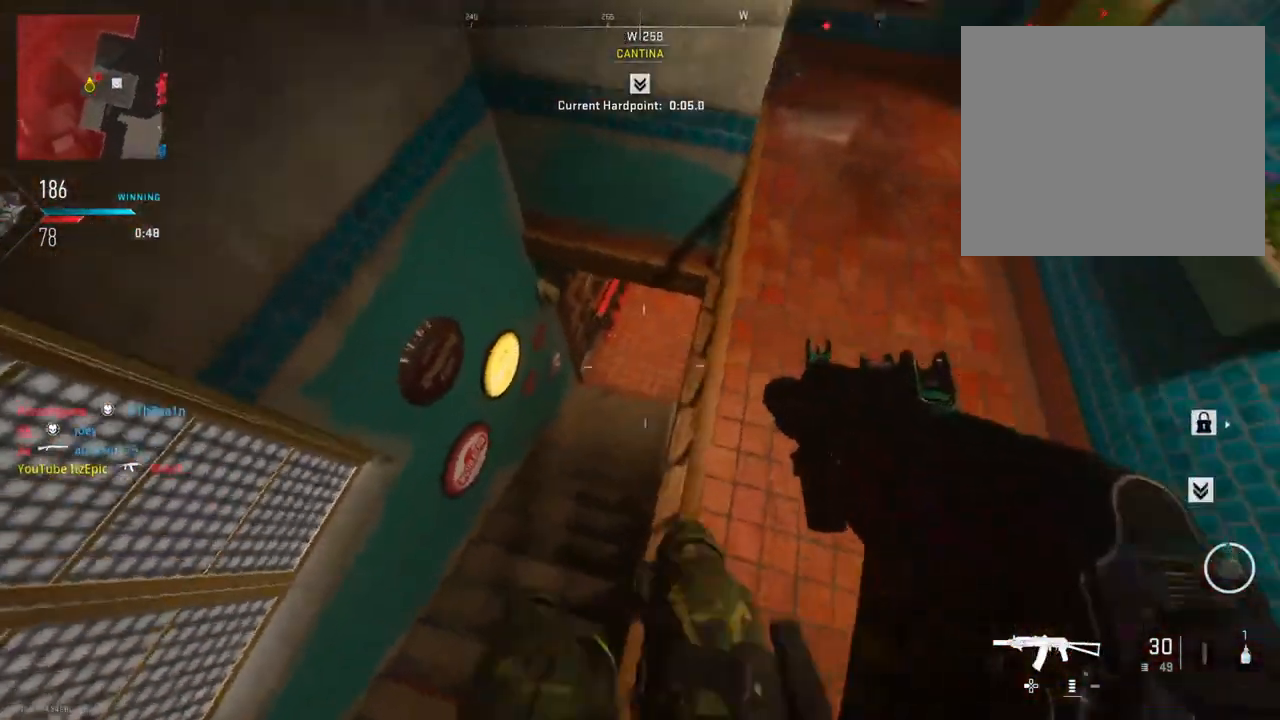
{"buttons": [], "left_stick": "center", "right_stick": "center", "events": [[101, "right_stick", "up"], [167, "right_stick", "up-left"], [334, "right_stick", "center"]]}
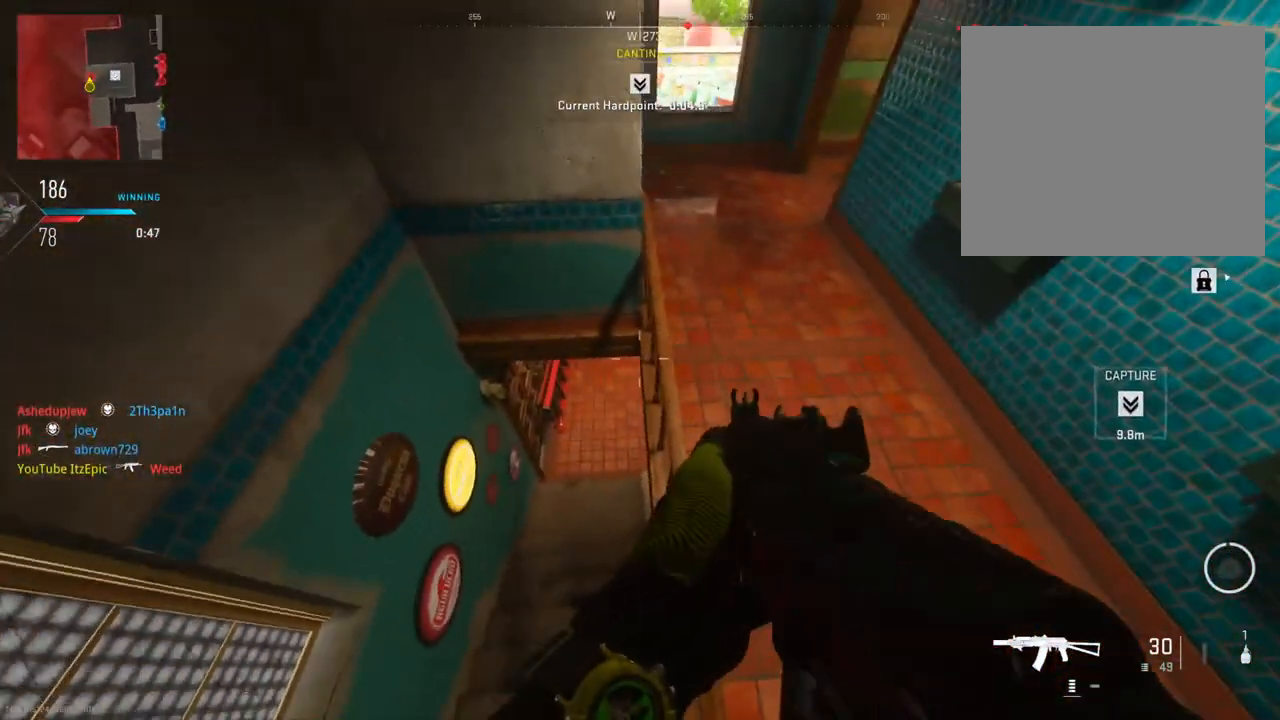
{"buttons": [], "left_stick": "center", "right_stick": "right", "events": [[150, "left_stick", "left"], [300, "right_stick", "down"], [317, "left_stick", "center"], [450, "right_stick", "right"]]}
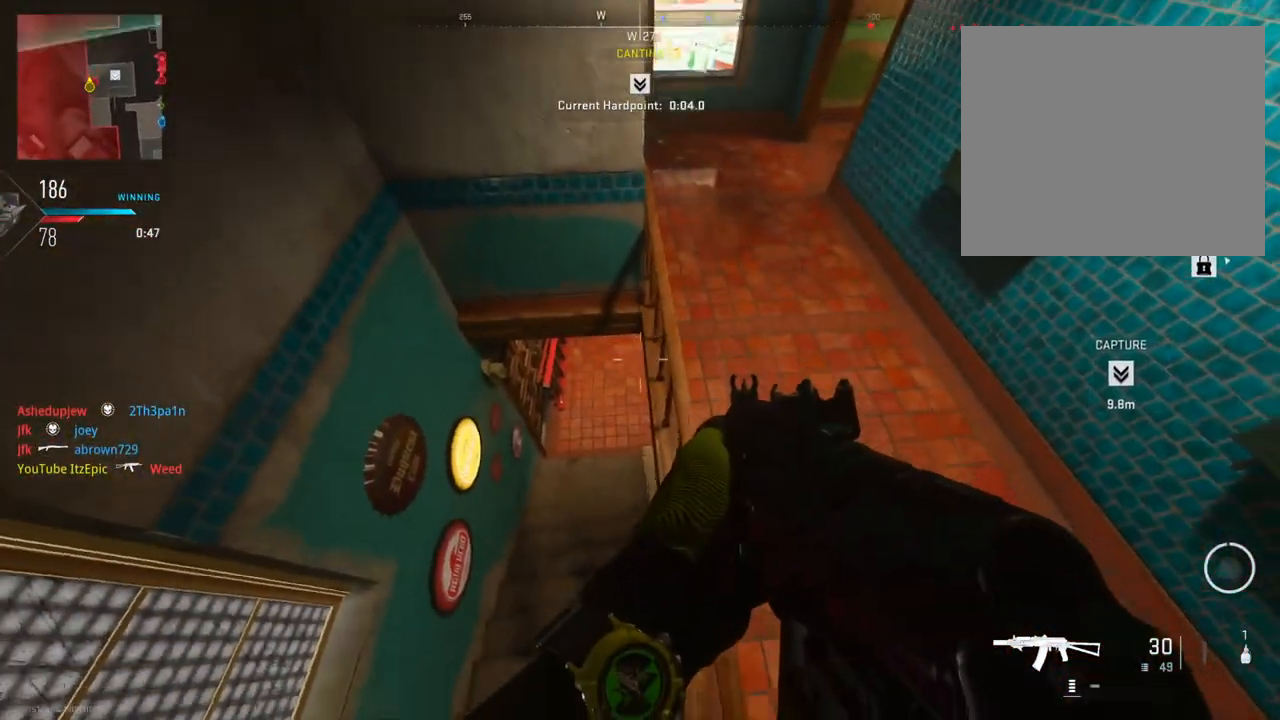
{"buttons": [], "left_stick": "center", "right_stick": "down", "events": [[67, "right_stick", "up"], [201, "right_stick", "center"], [484, "right_stick", "down"]]}
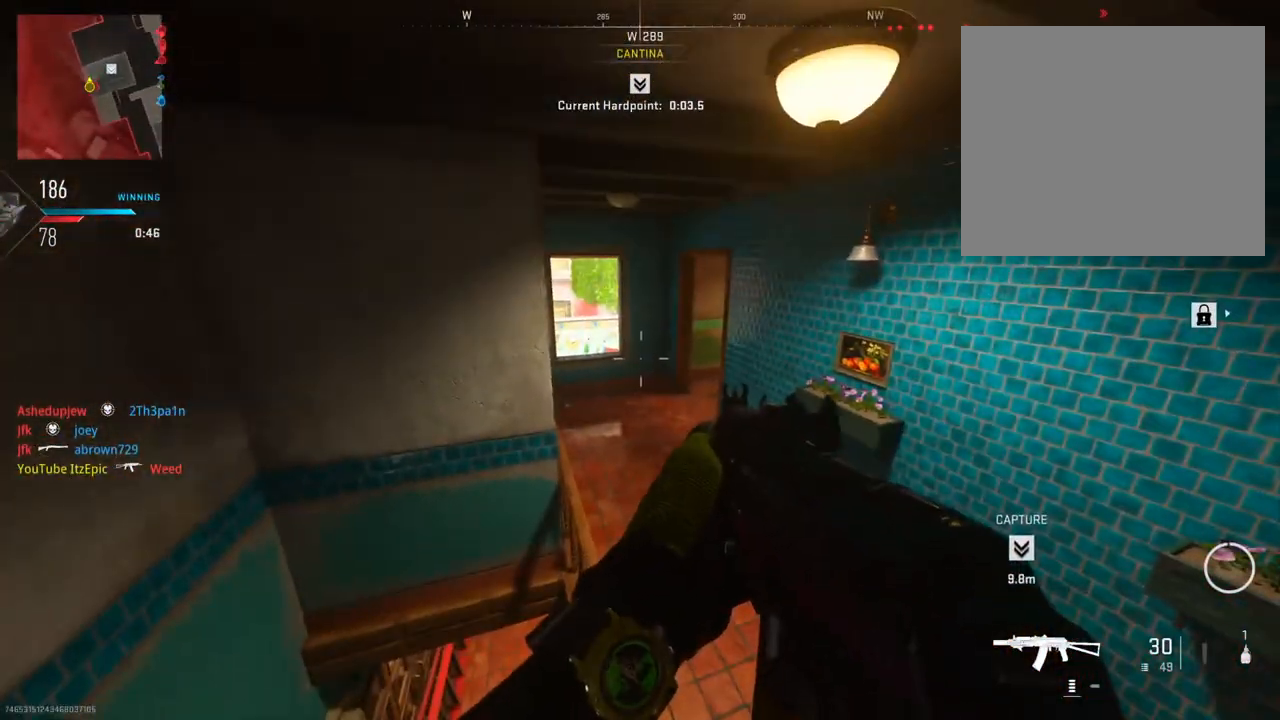
{"buttons": [], "left_stick": "center", "right_stick": "down-right", "events": [[350, "right_stick", "center"], [400, "right_stick", "down-right"]]}
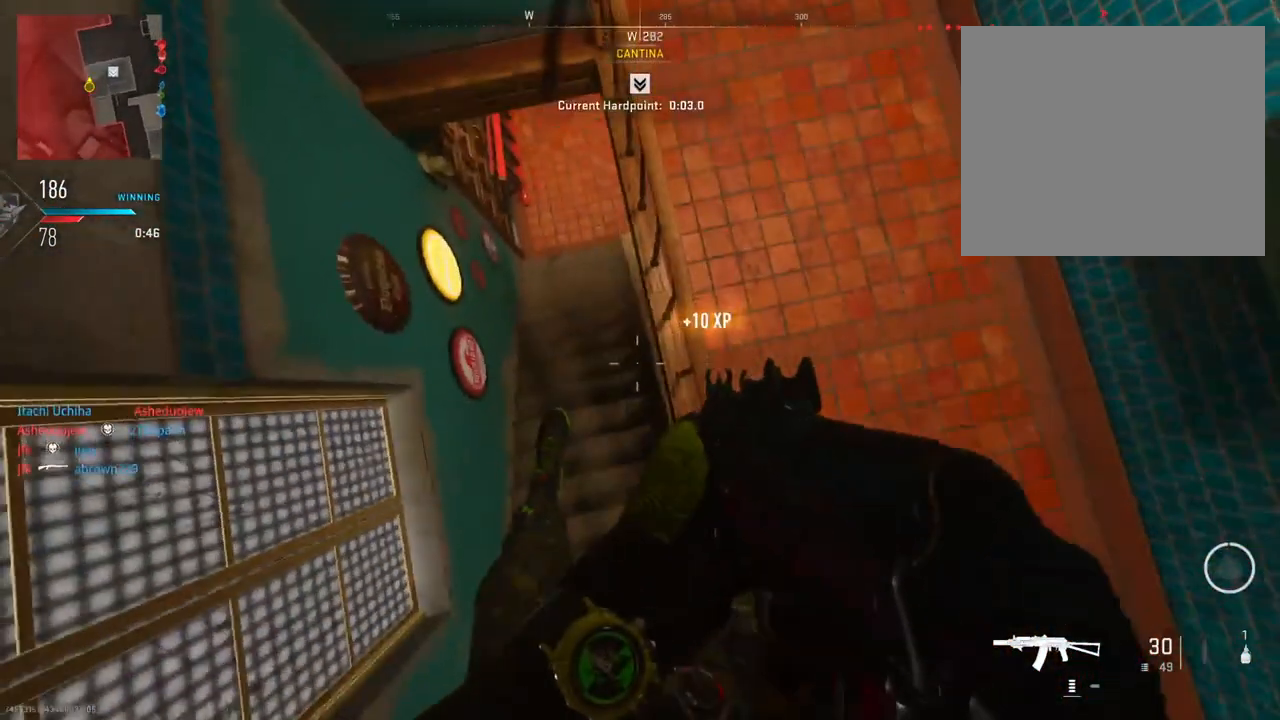
{"buttons": [], "left_stick": "center", "right_stick": "center", "events": [[51, "right_stick", "right"], [384, "right_stick", "up-left"], [484, "right_stick", "center"]]}
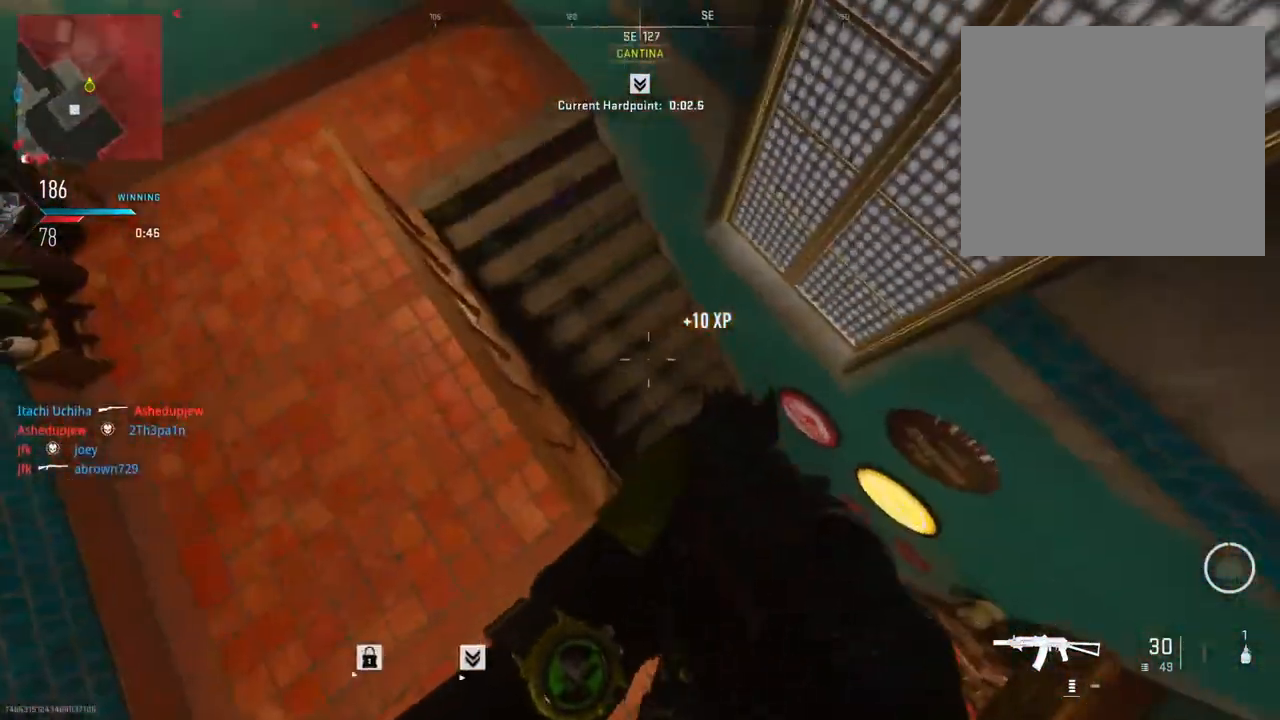
{"buttons": [], "left_stick": "down-right", "right_stick": "left", "events": [[100, "right_stick", "down"], [150, "left_stick", "down"], [150, "right_stick", "down-left"], [300, "left_stick", "down-right"], [384, "right_stick", "left"]]}
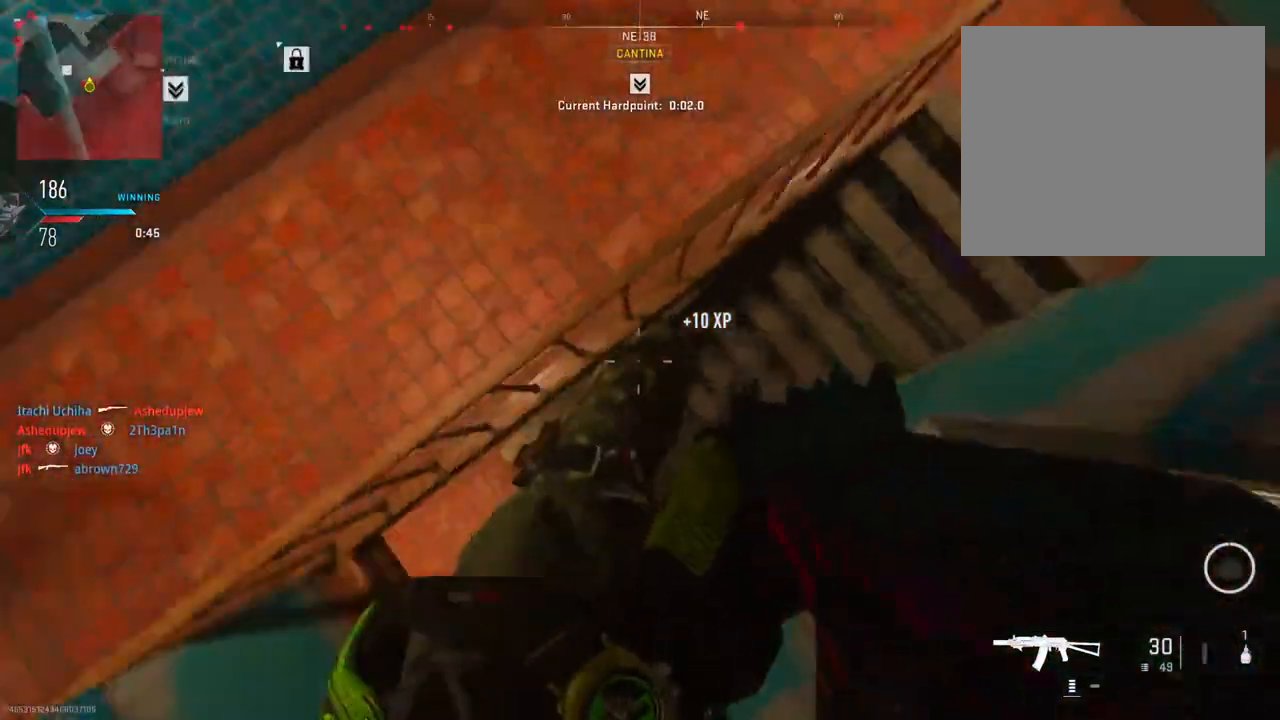
{"buttons": [], "left_stick": "left", "right_stick": "center", "events": [[34, "left_stick", "down-left"], [34, "right_stick", "up"], [101, "left_stick", "left"], [384, "right_stick", "center"]]}
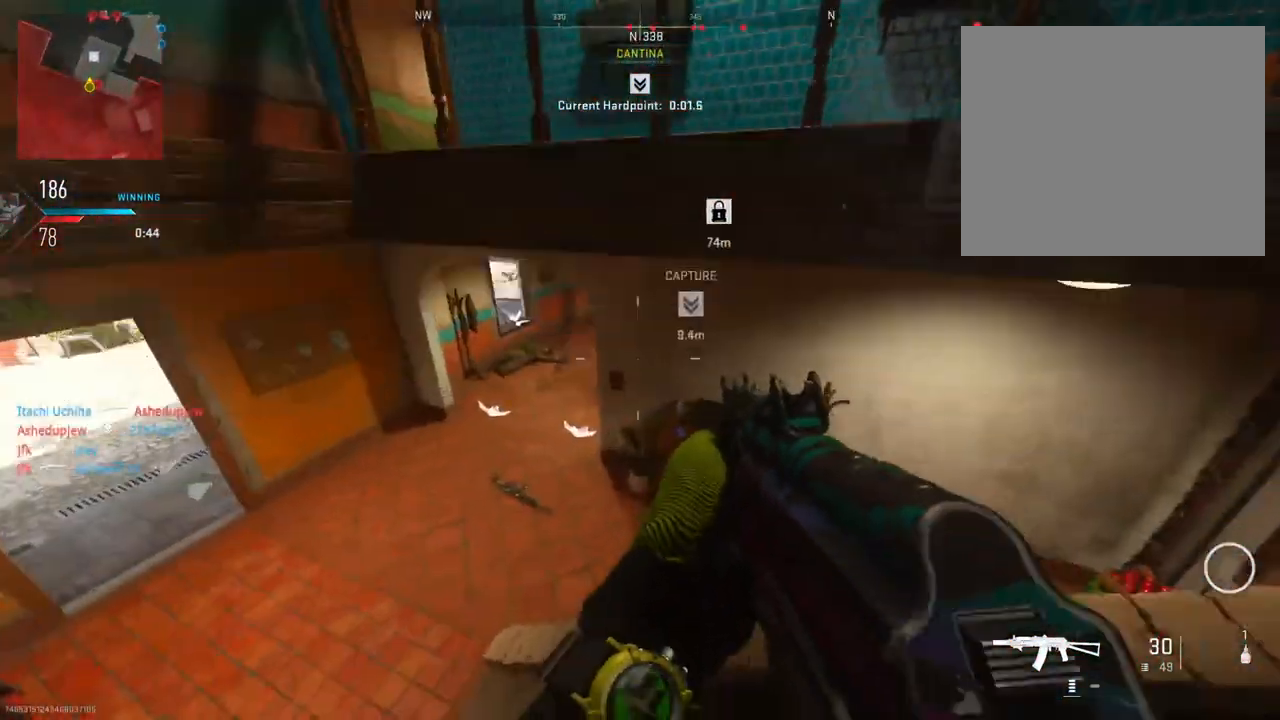
{"buttons": [], "left_stick": "left", "right_stick": "right", "events": [[33, "right_stick", "up"], [317, "right_stick", "right"]]}
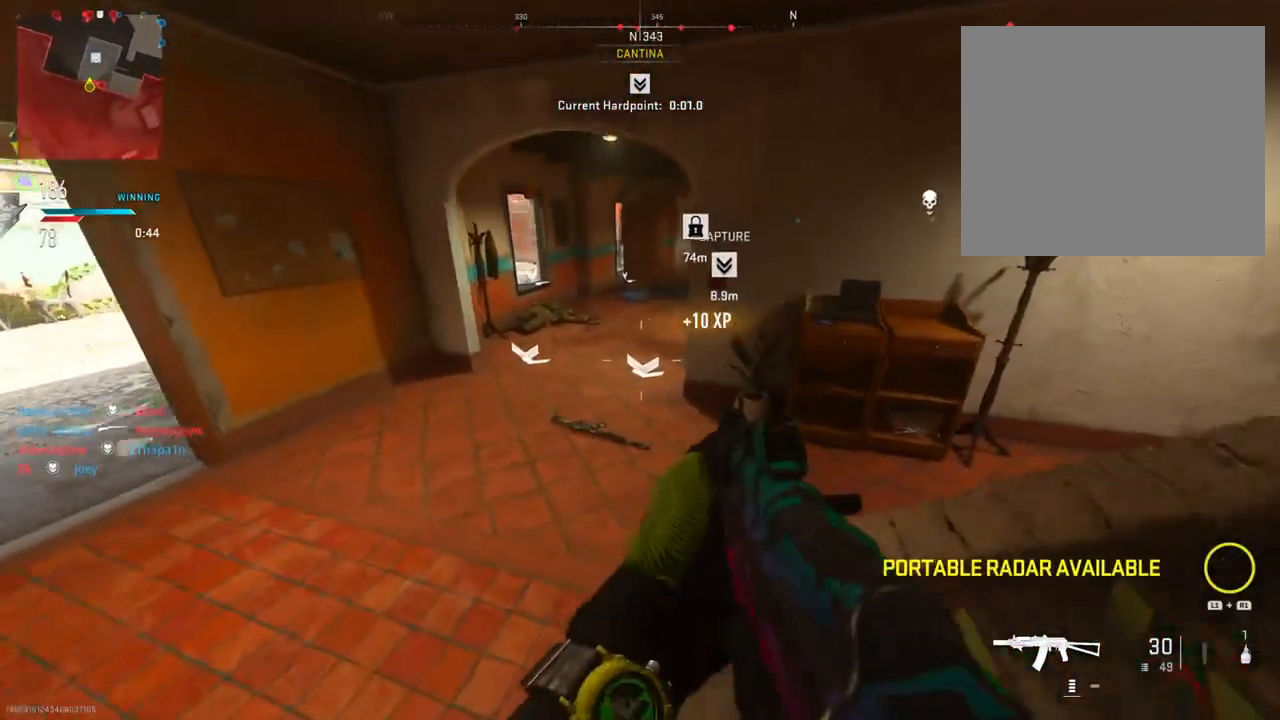
{"buttons": ["L2"], "left_stick": "left", "right_stick": "right", "events": [[468, "L2", "down"]]}